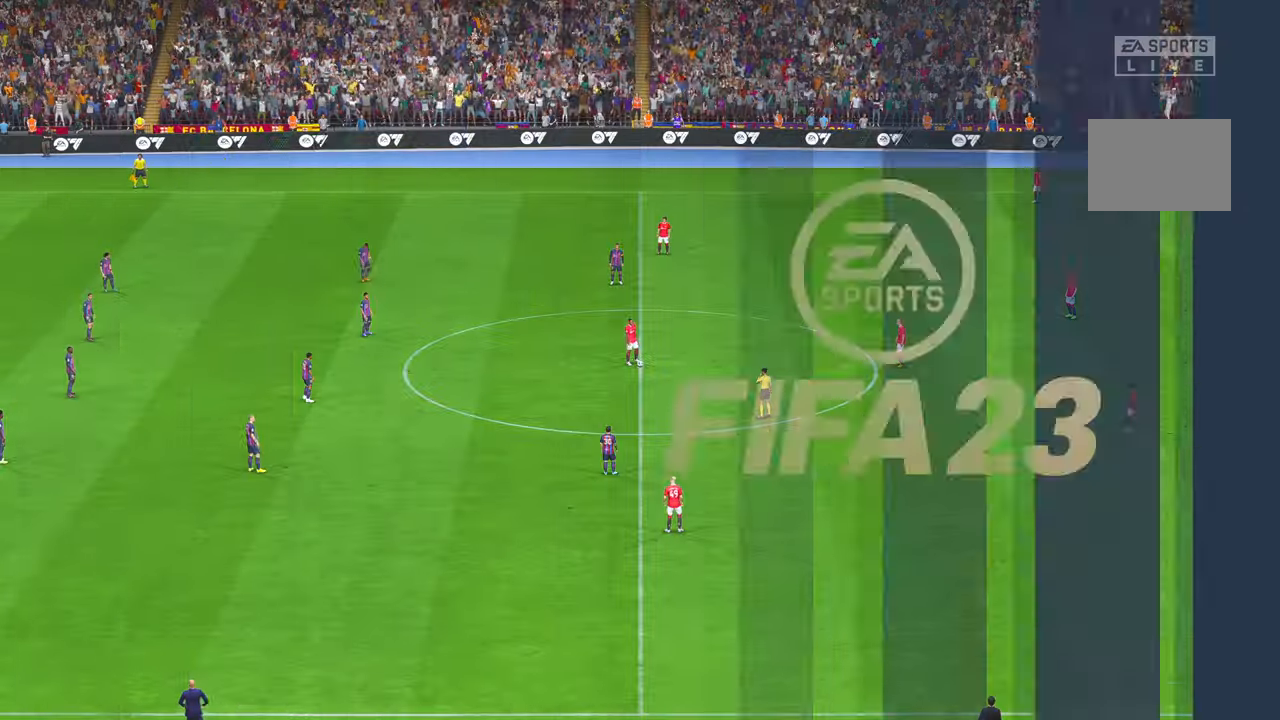
Gameplay with a controller (Xbox layout); each line is a JSON object with the inputs held at the frame after it. "events" lists button and stick changes between this image and that frame as [ms after this image, input, new state], when the widget could be followed in between. Not read: L3 R3.
{"buttons": [], "left_stick": "center", "right_stick": "center", "events": []}
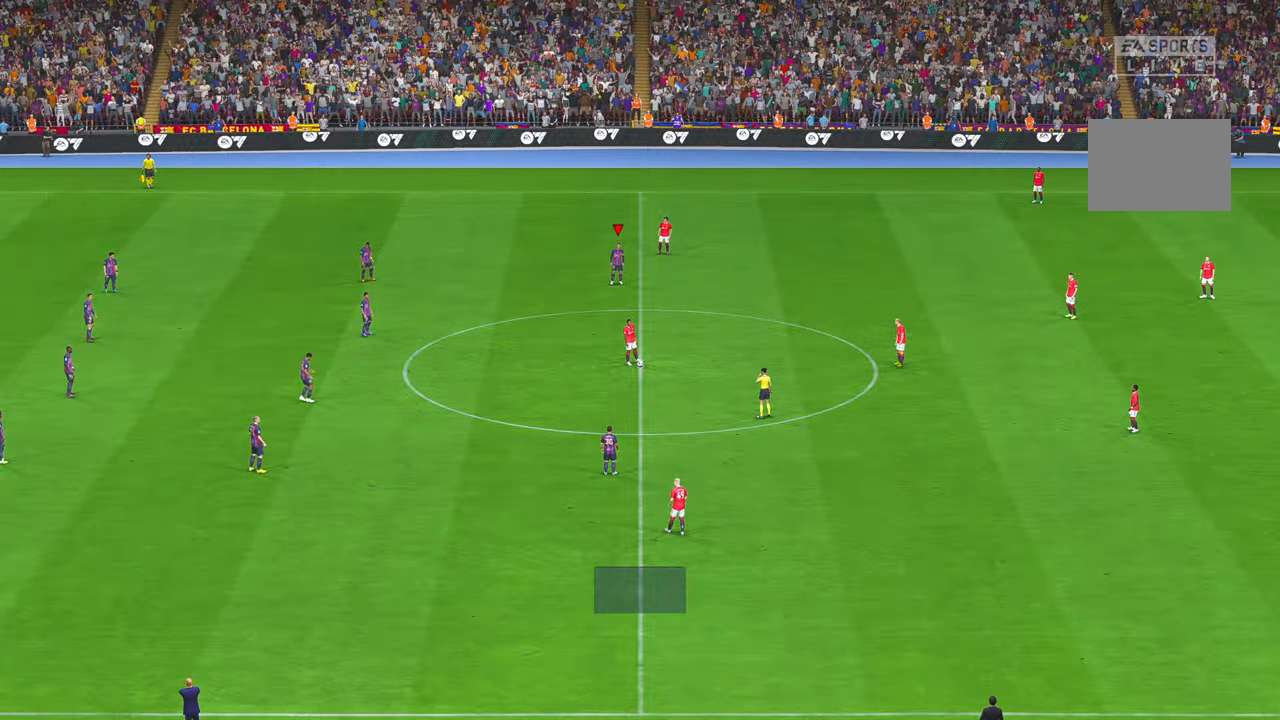
{"buttons": ["R1"], "left_stick": "center", "right_stick": "center", "events": [[384, "R1", "down"]]}
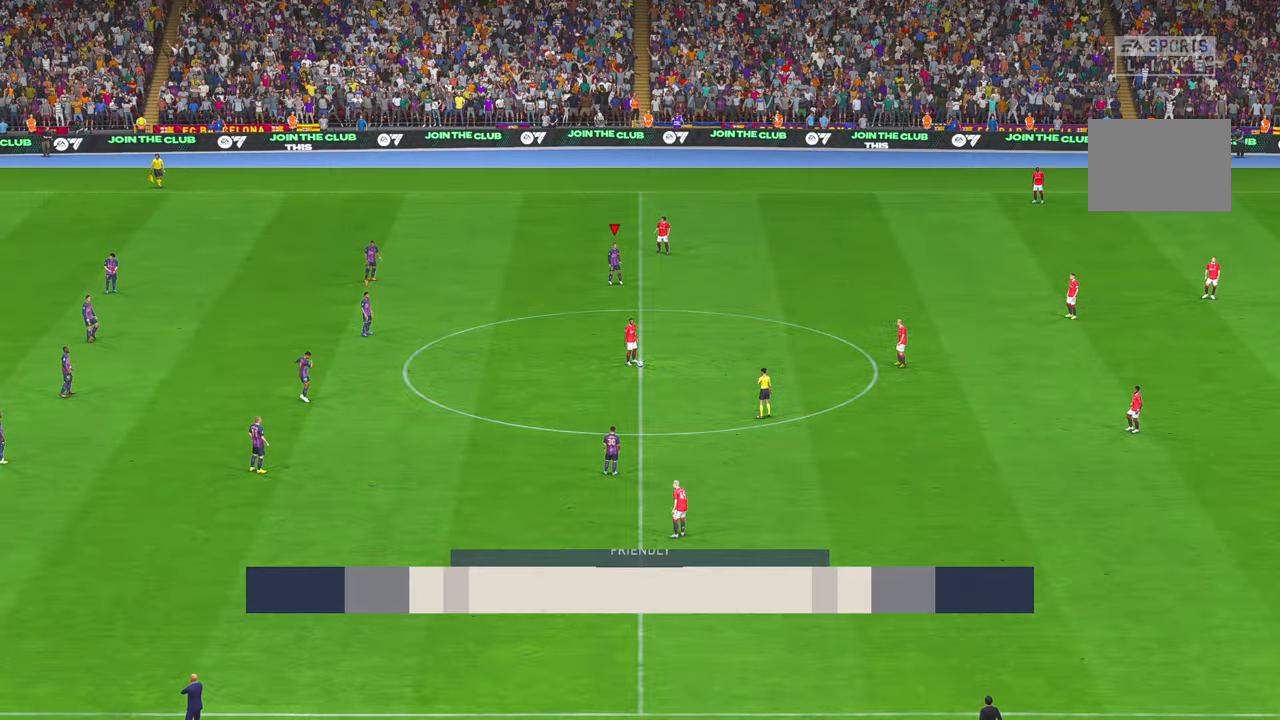
{"buttons": [], "left_stick": "center", "right_stick": "center", "events": [[17, "R1", "up"]]}
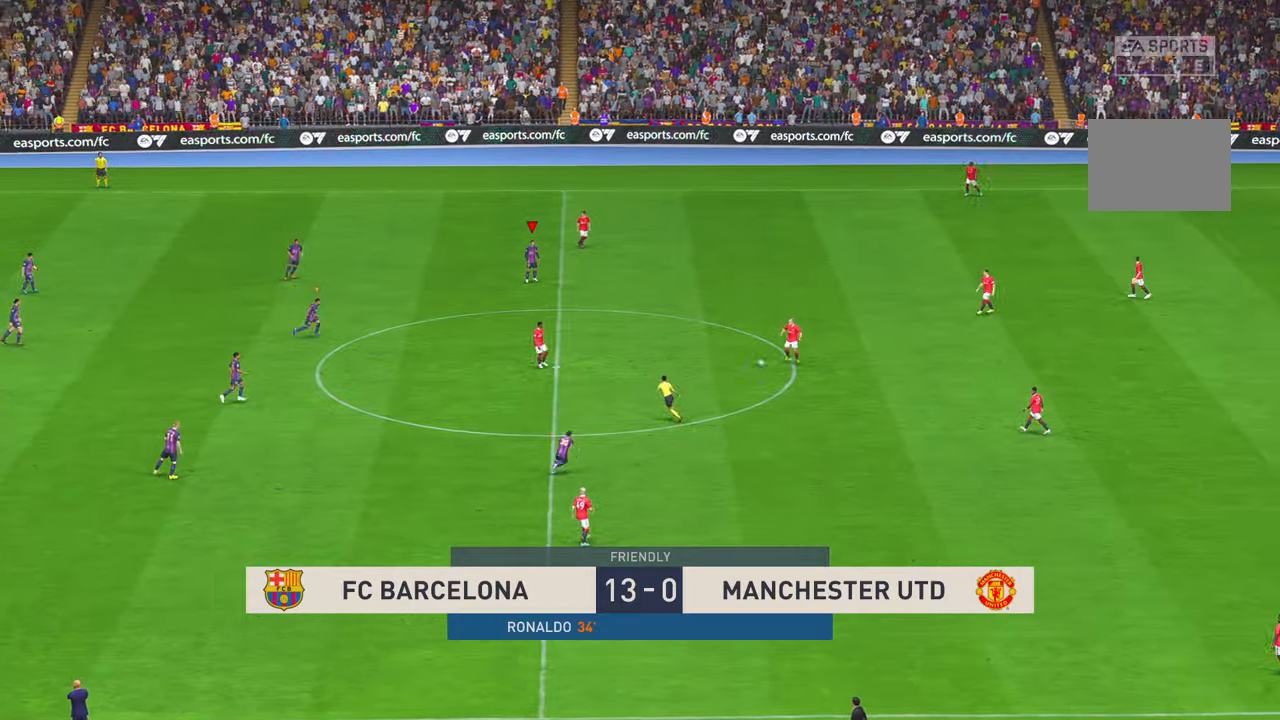
{"buttons": [], "left_stick": "center", "right_stick": "center", "events": [[167, "R1", "down"], [267, "R1", "up"]]}
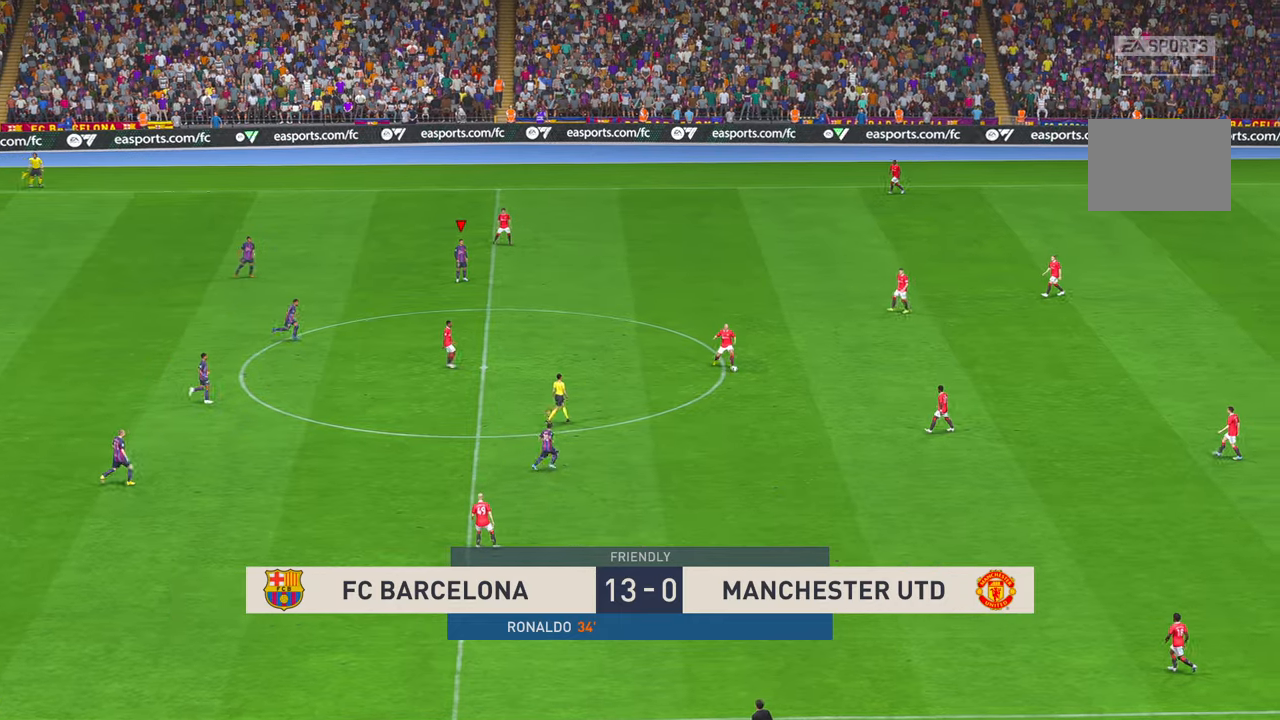
{"buttons": [], "left_stick": "center", "right_stick": "center", "events": [[284, "L2", "down"], [334, "L2", "up"]]}
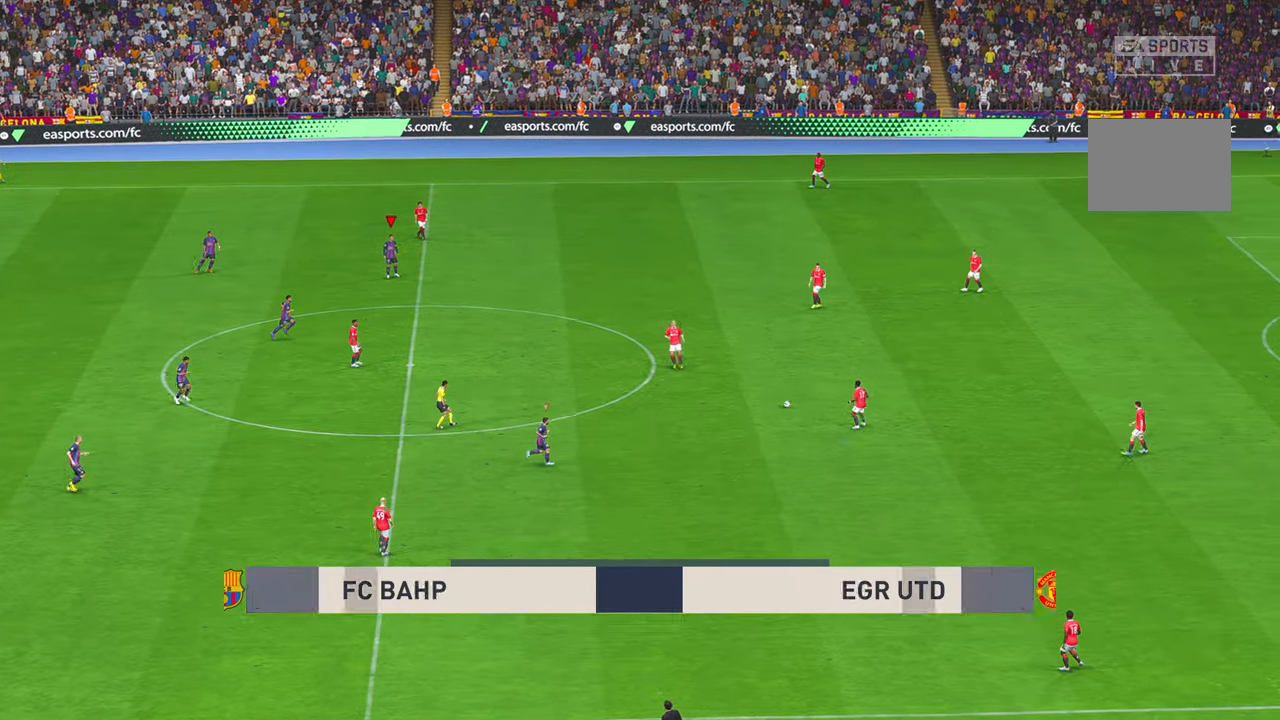
{"buttons": ["R2"], "left_stick": "center", "right_stick": "center", "events": [[384, "R2", "down"]]}
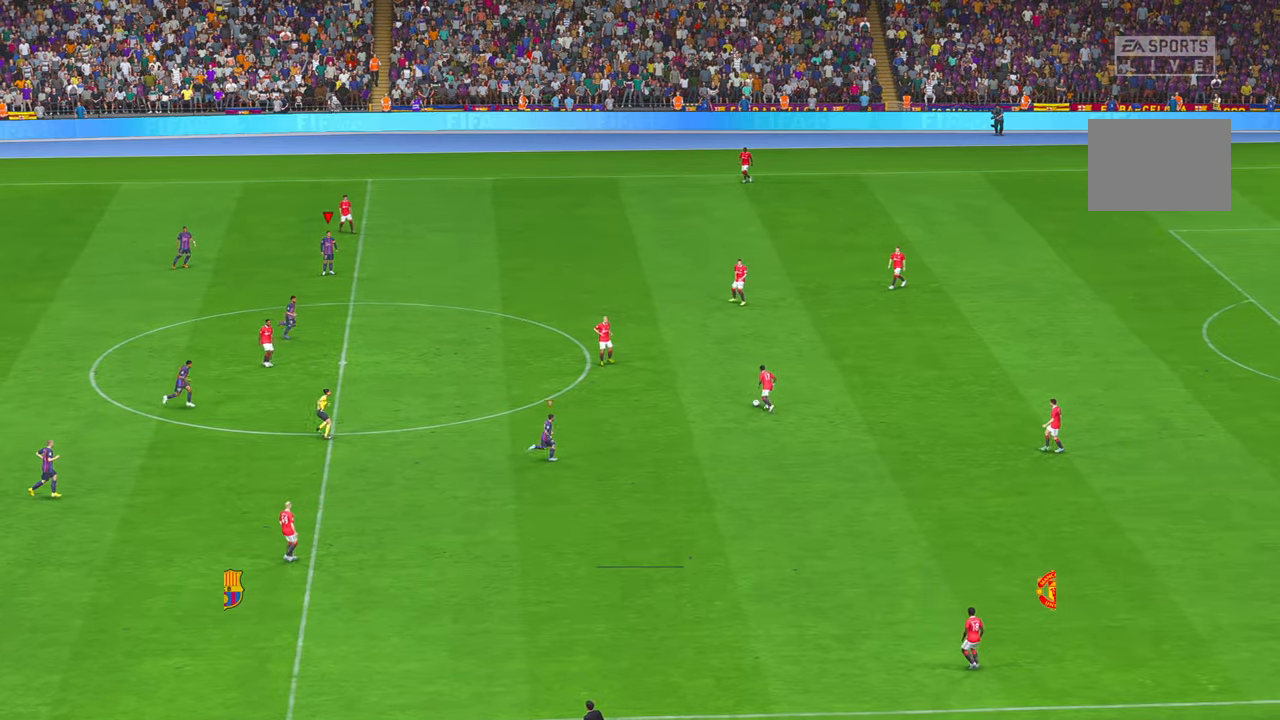
{"buttons": [], "left_stick": "up", "right_stick": "center", "events": [[317, "left_stick", "up-left"], [384, "left_stick", "up"], [450, "R2", "up"]]}
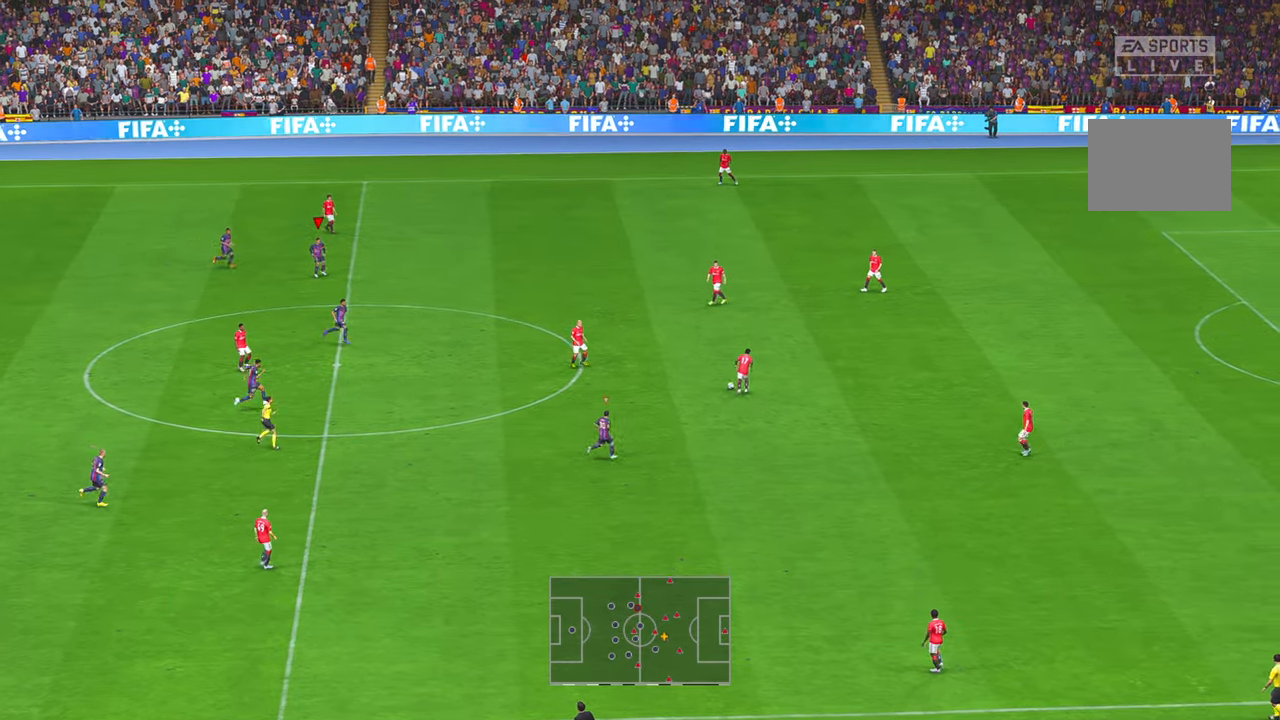
{"buttons": ["R2"], "left_stick": "up", "right_stick": "center", "events": [[150, "R2", "down"]]}
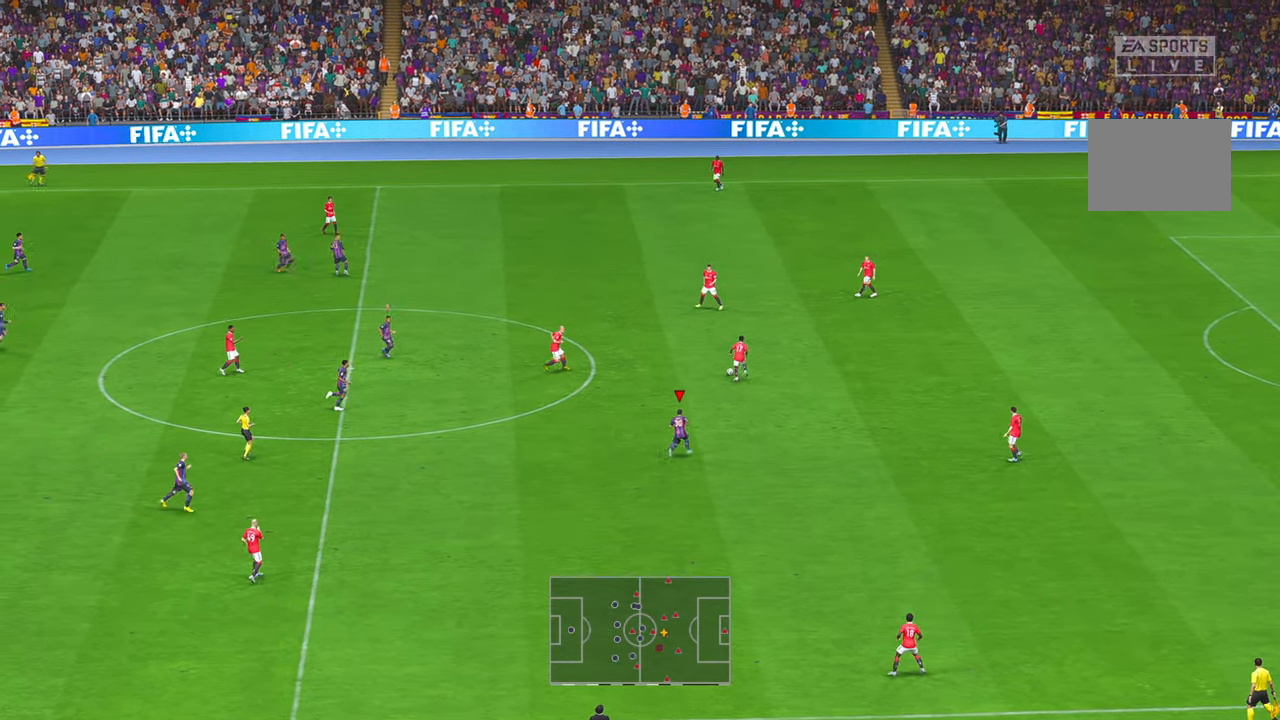
{"buttons": ["R2"], "left_stick": "up", "right_stick": "center", "events": []}
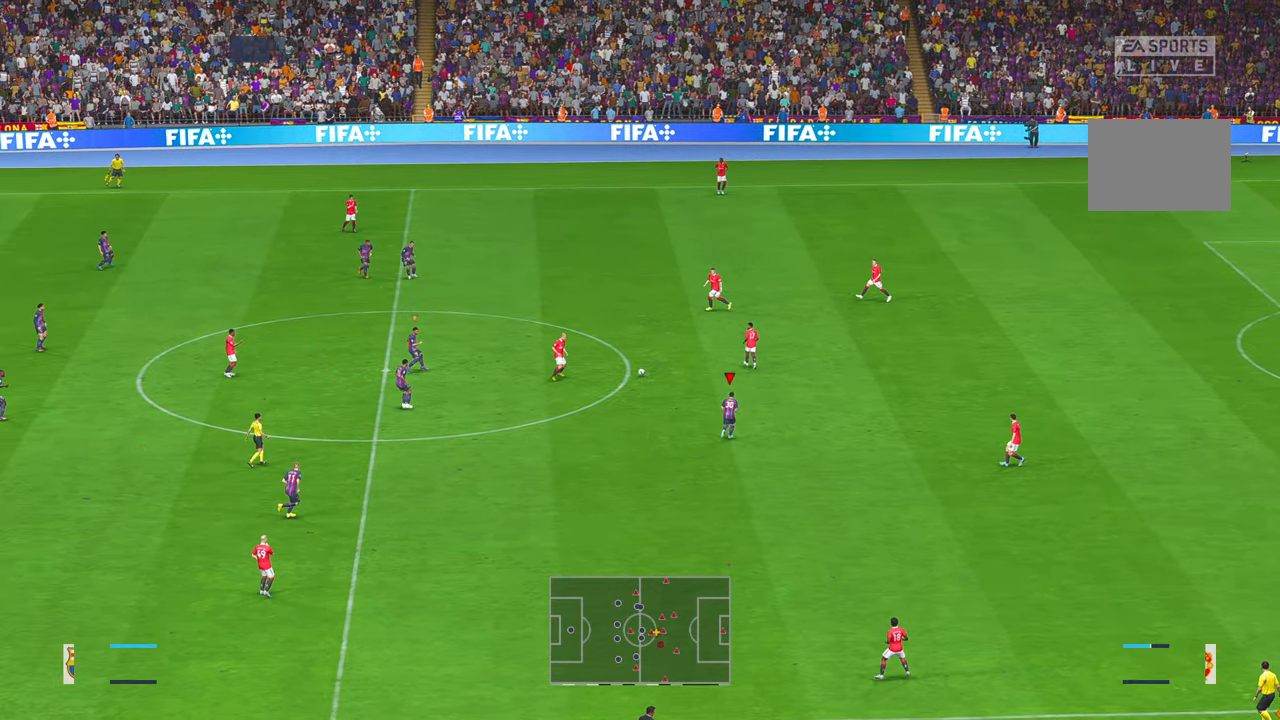
{"buttons": [], "left_stick": "up-right", "right_stick": "center", "events": [[167, "R2", "up"], [234, "R2", "down"], [267, "left_stick", "up-right"], [300, "R2", "up"], [400, "R2", "down"], [450, "R2", "up"]]}
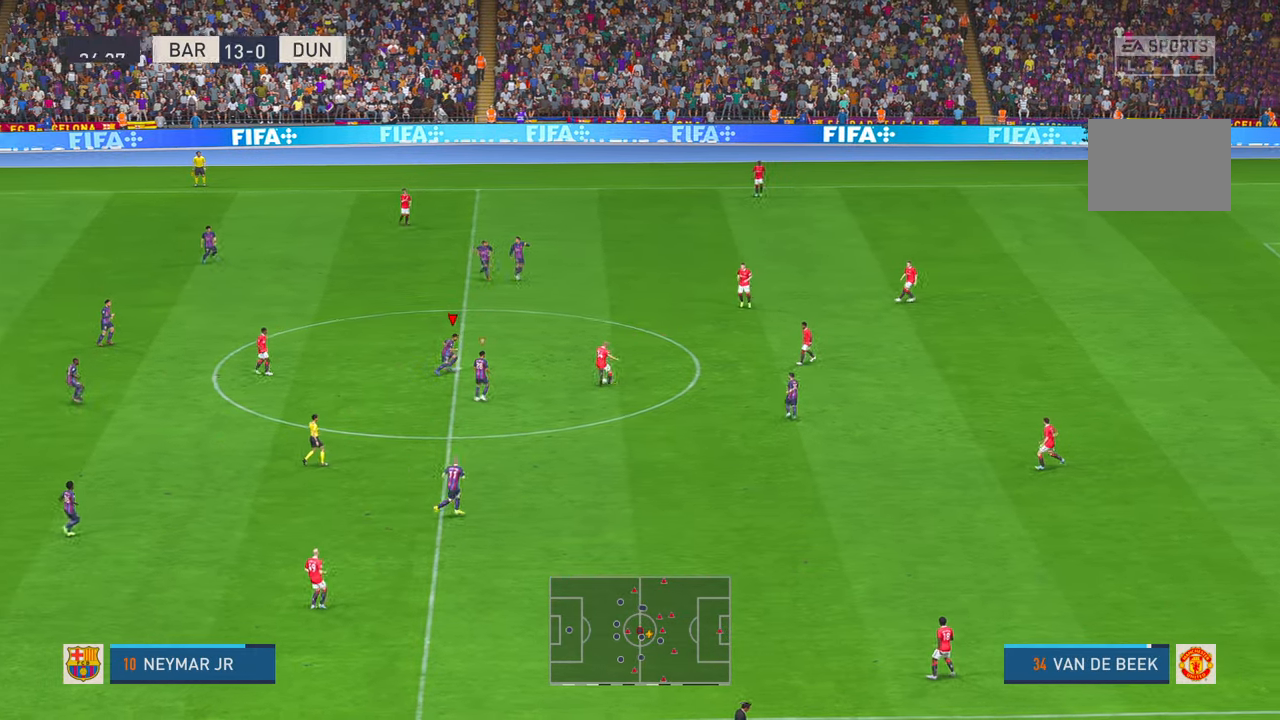
{"buttons": [], "left_stick": "right", "right_stick": "center", "events": [[34, "R2", "down"], [34, "left_stick", "center"], [84, "R2", "up"], [217, "R2", "down"], [267, "R2", "up"], [300, "left_stick", "right"]]}
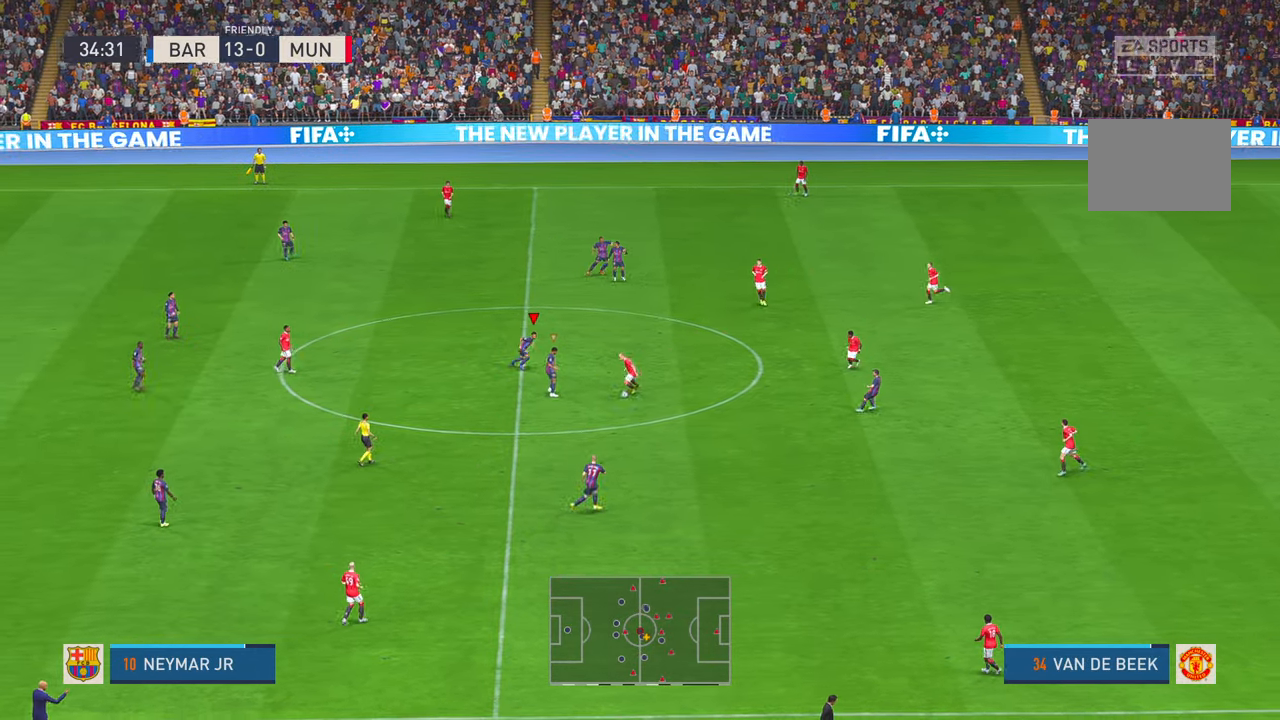
{"buttons": [], "left_stick": "down", "right_stick": "center", "events": [[34, "left_stick", "down"], [250, "R2", "down"], [400, "R2", "up"], [450, "R1", "down"], [500, "R1", "up"]]}
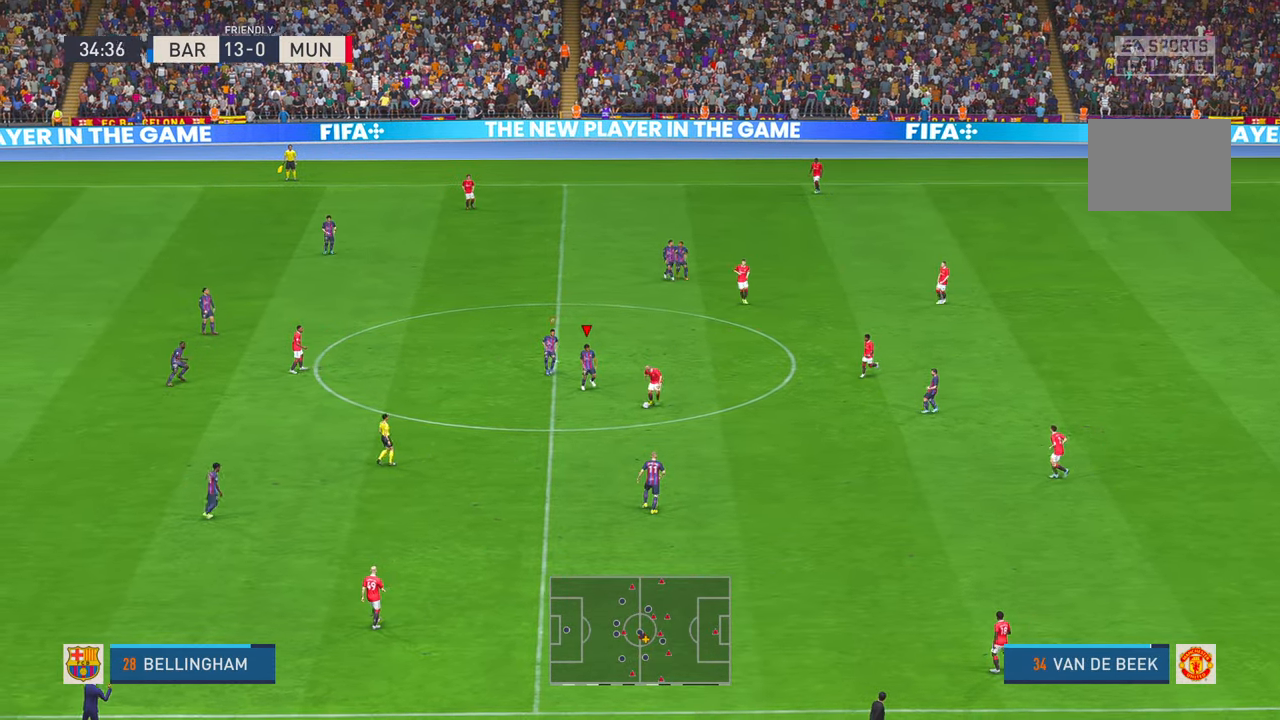
{"buttons": [], "left_stick": "down", "right_stick": "center", "events": [[50, "R2", "down"], [500, "R2", "up"]]}
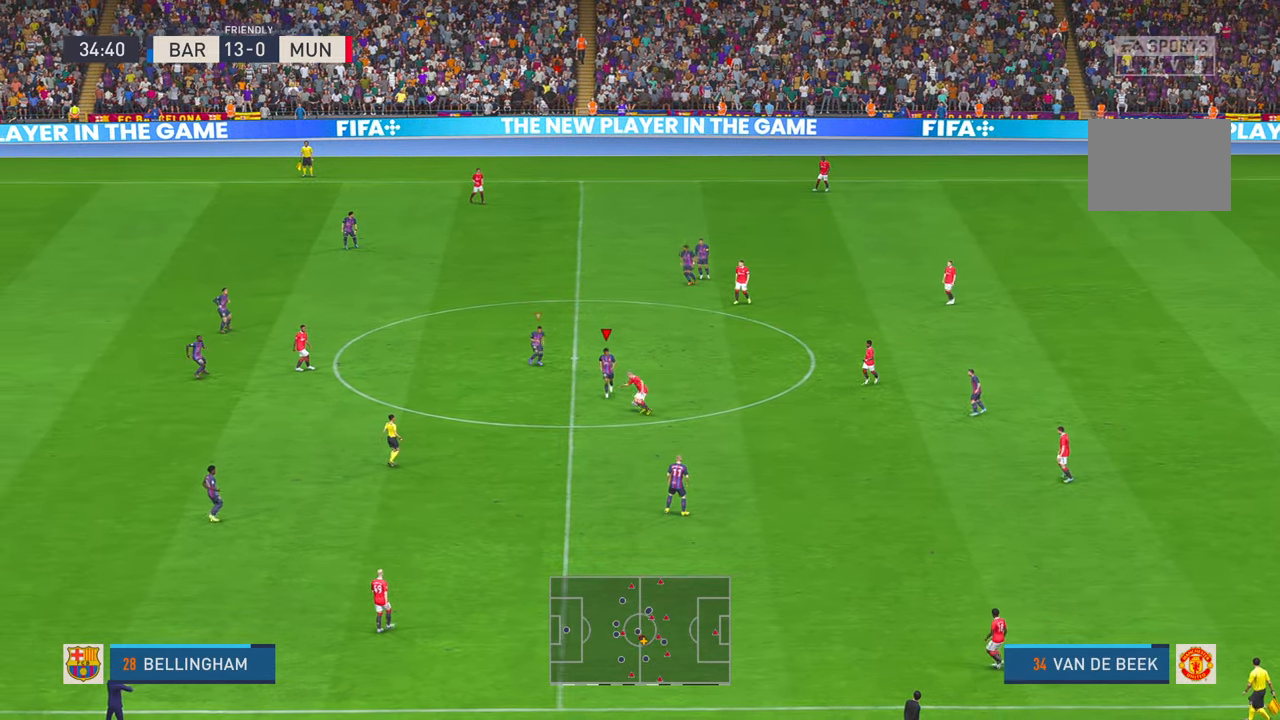
{"buttons": ["R1", "R2"], "left_stick": "down", "right_stick": "center", "events": [[150, "R2", "down"], [467, "R1", "down"]]}
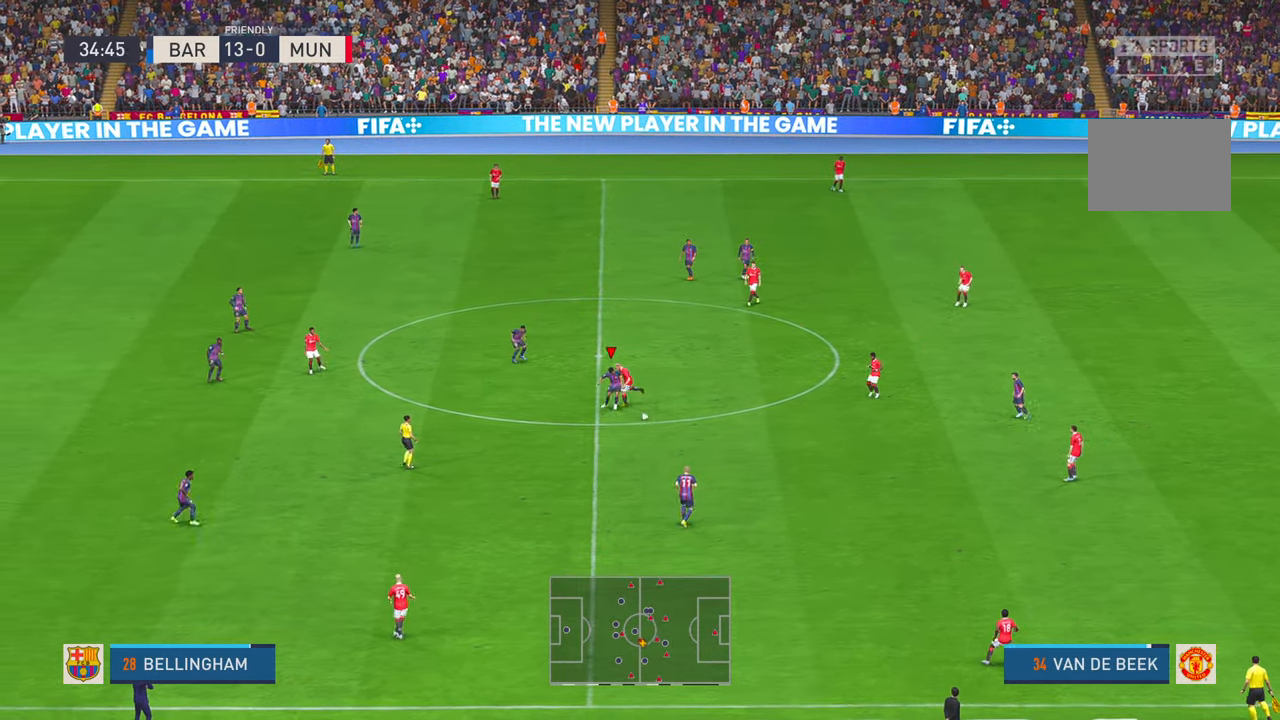
{"buttons": ["R2"], "left_stick": "down", "right_stick": "center", "events": [[117, "R1", "up"]]}
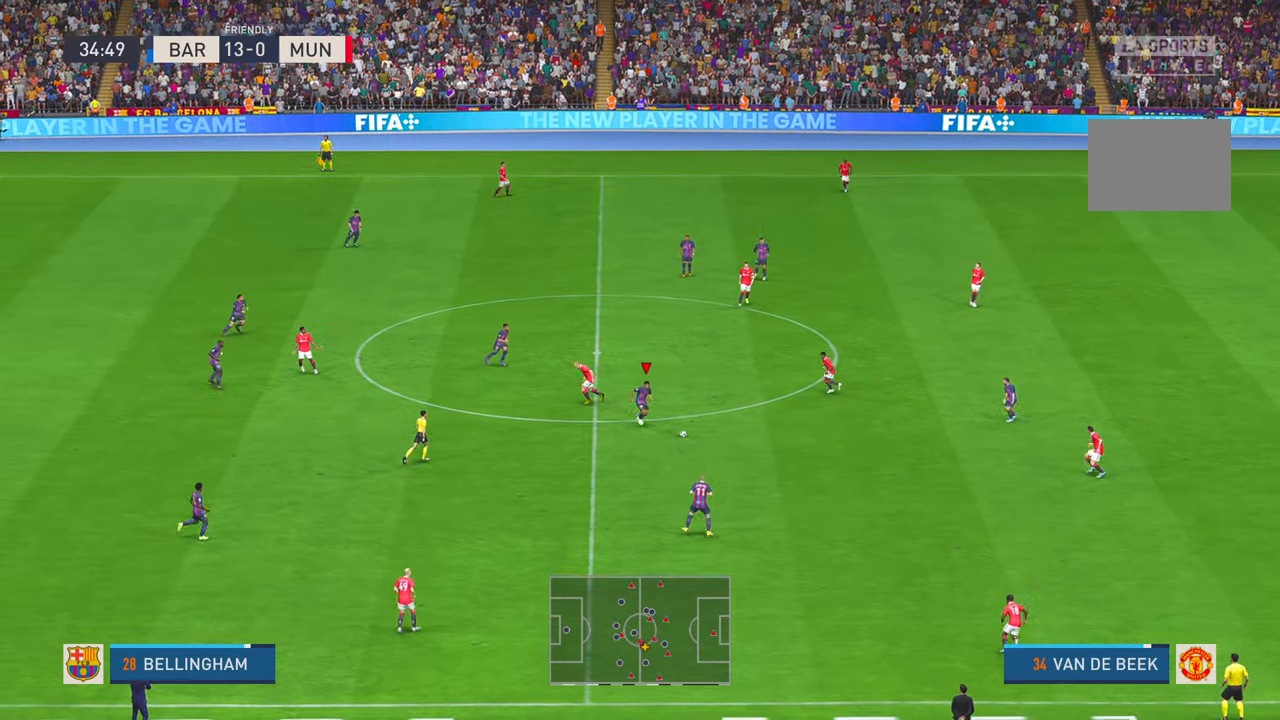
{"buttons": ["R2"], "left_stick": "down-right", "right_stick": "center", "events": [[234, "A", "down"], [267, "left_stick", "down-right"], [384, "R2", "up"], [400, "A", "up"], [467, "R2", "down"]]}
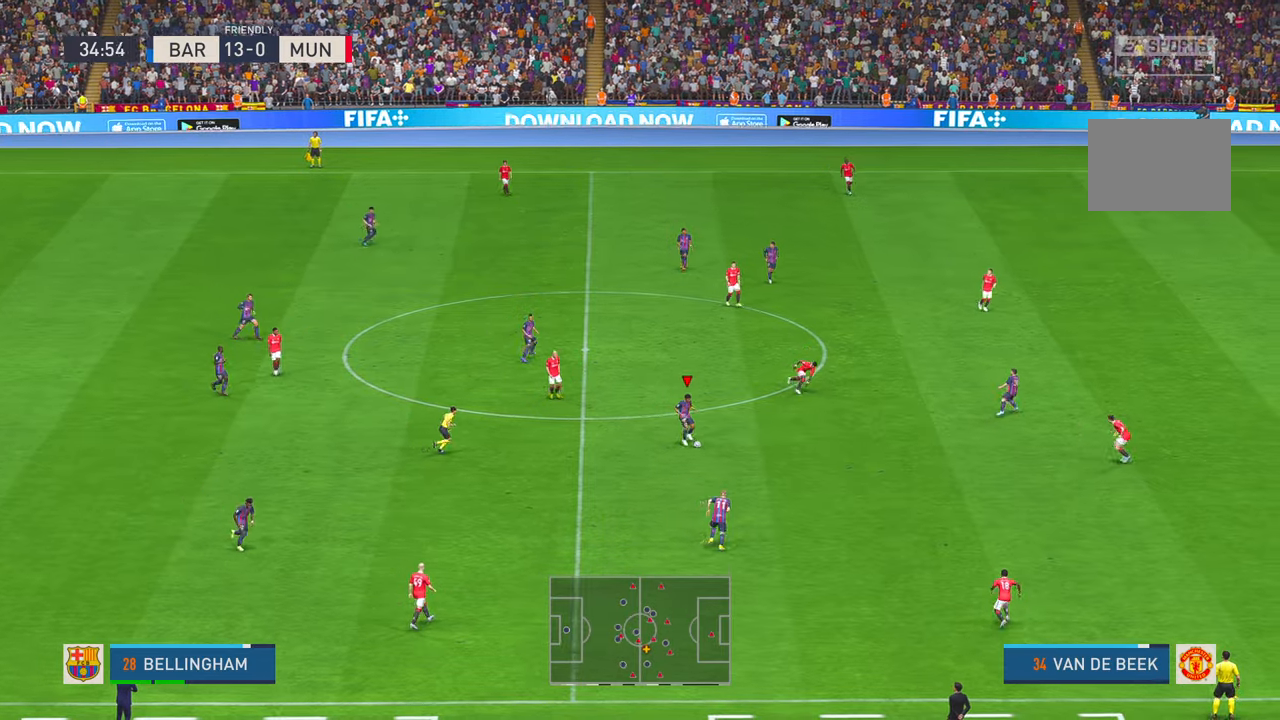
{"buttons": ["R2"], "left_stick": "right", "right_stick": "center", "events": [[17, "left_stick", "right"], [250, "R2", "up"], [317, "R2", "down"]]}